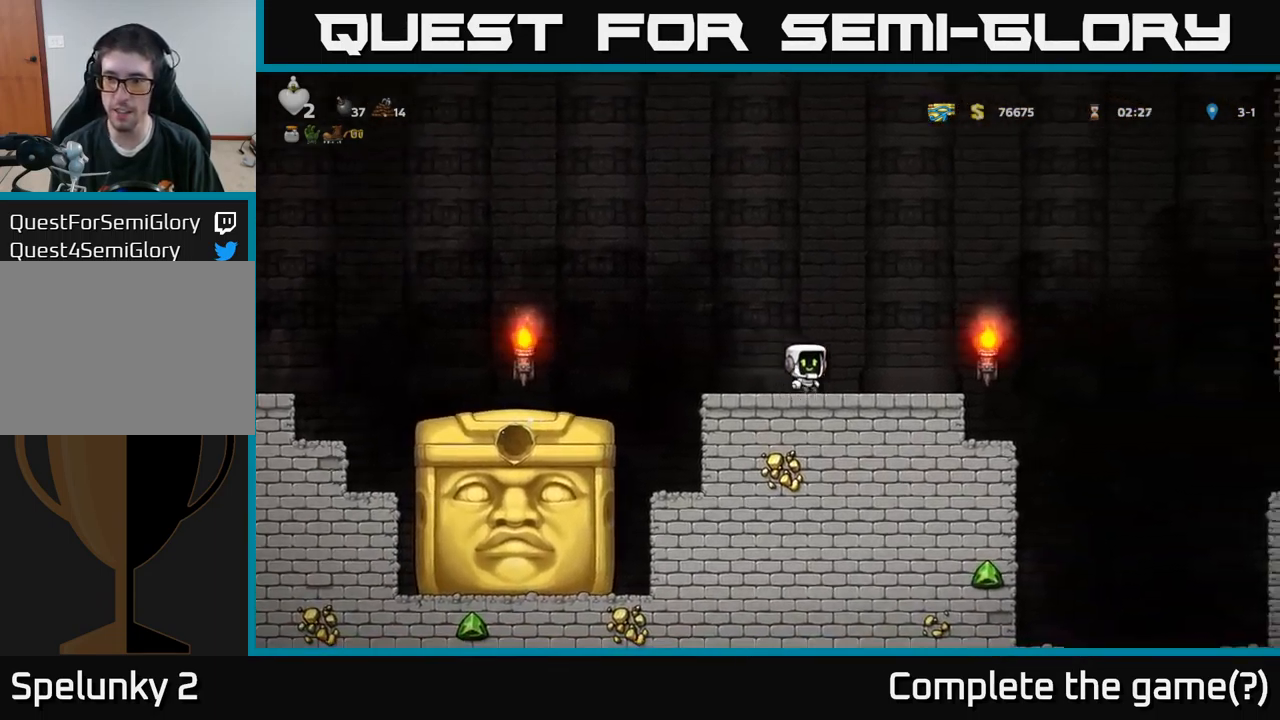
Gameplay with a controller (Xbox layout); each line is a JSON object with the inputs held at the frame after it. "events" lists button and stick changes between this image and that frame as [ms after this image, input, new state], when the widget could be followed in between.
{"buttons": ["A", "DPAD_RIGHT"], "left_stick": "center", "right_stick": "center", "events": [[383, "A", "down"]]}
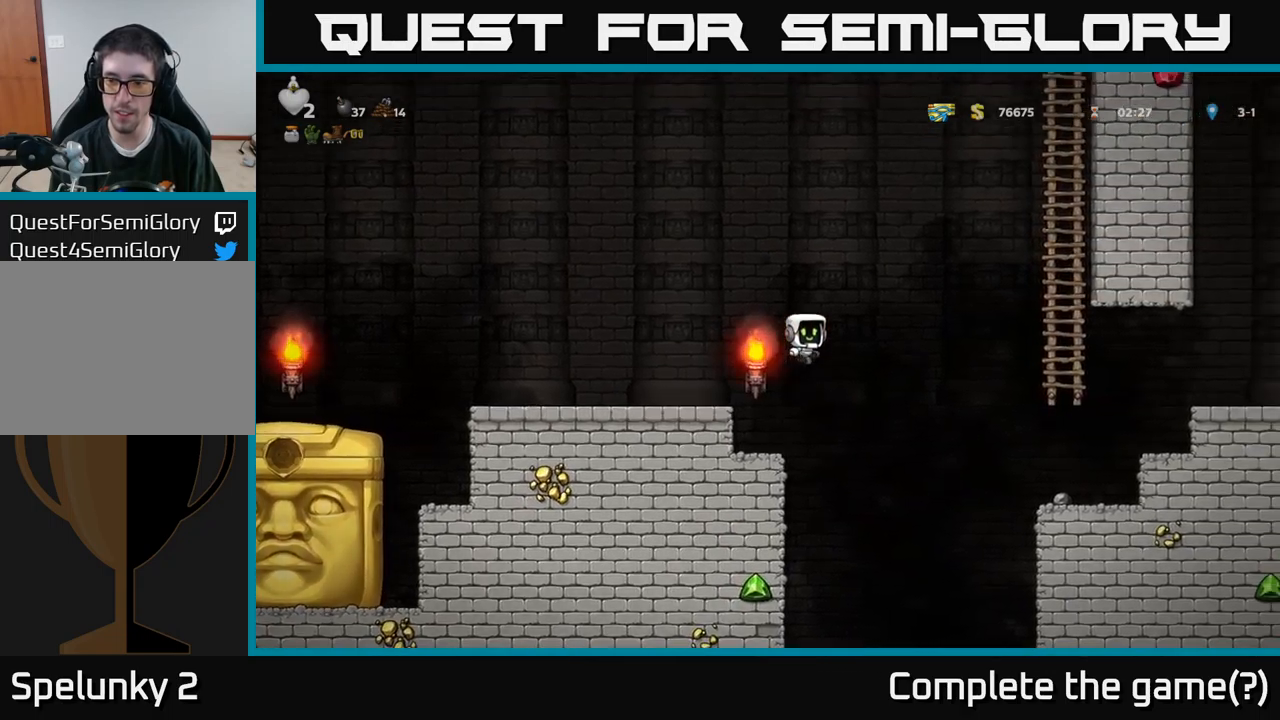
{"buttons": [], "left_stick": "center", "right_stick": "center", "events": [[183, "A", "up"], [483, "DPAD_RIGHT", "up"]]}
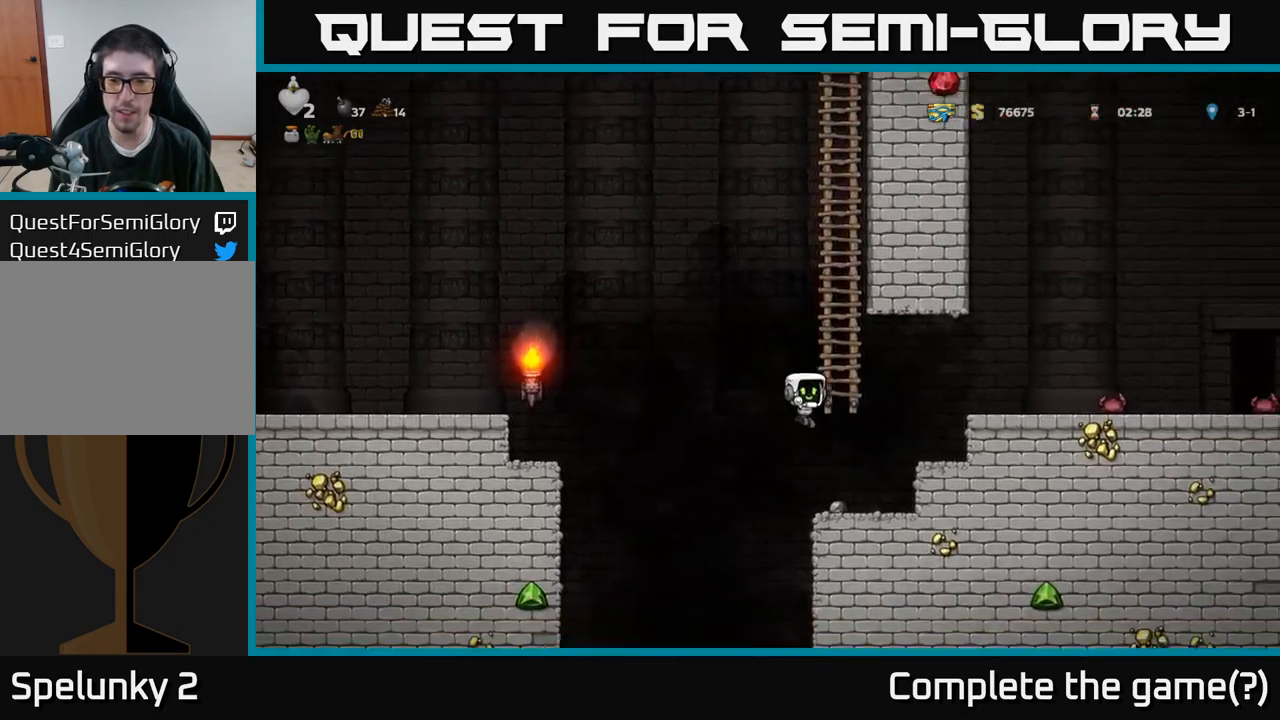
{"buttons": ["A", "DPAD_UP"], "left_stick": "center", "right_stick": "center", "events": [[67, "DPAD_DOWN", "down"], [217, "X", "down"], [333, "X", "up"], [350, "DPAD_DOWN", "up"], [400, "A", "down"], [400, "DPAD_UP", "down"]]}
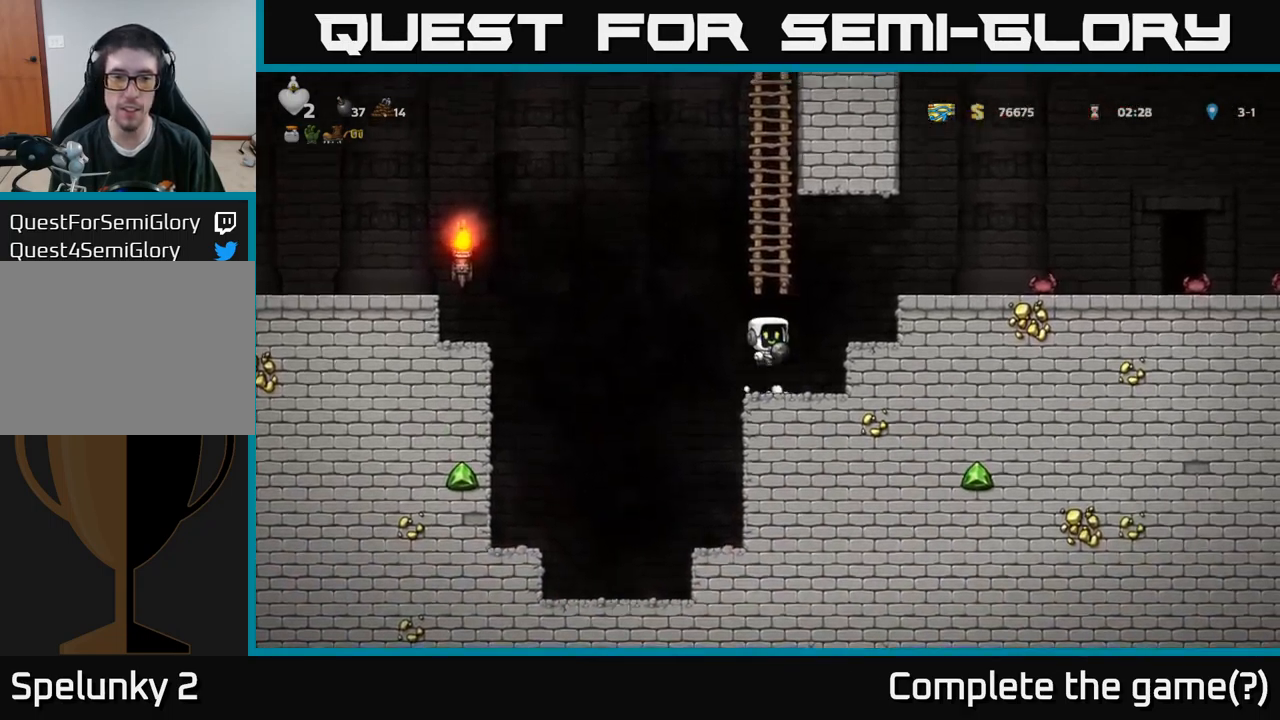
{"buttons": ["DPAD_UP"], "left_stick": "center", "right_stick": "center", "events": [[150, "A", "up"]]}
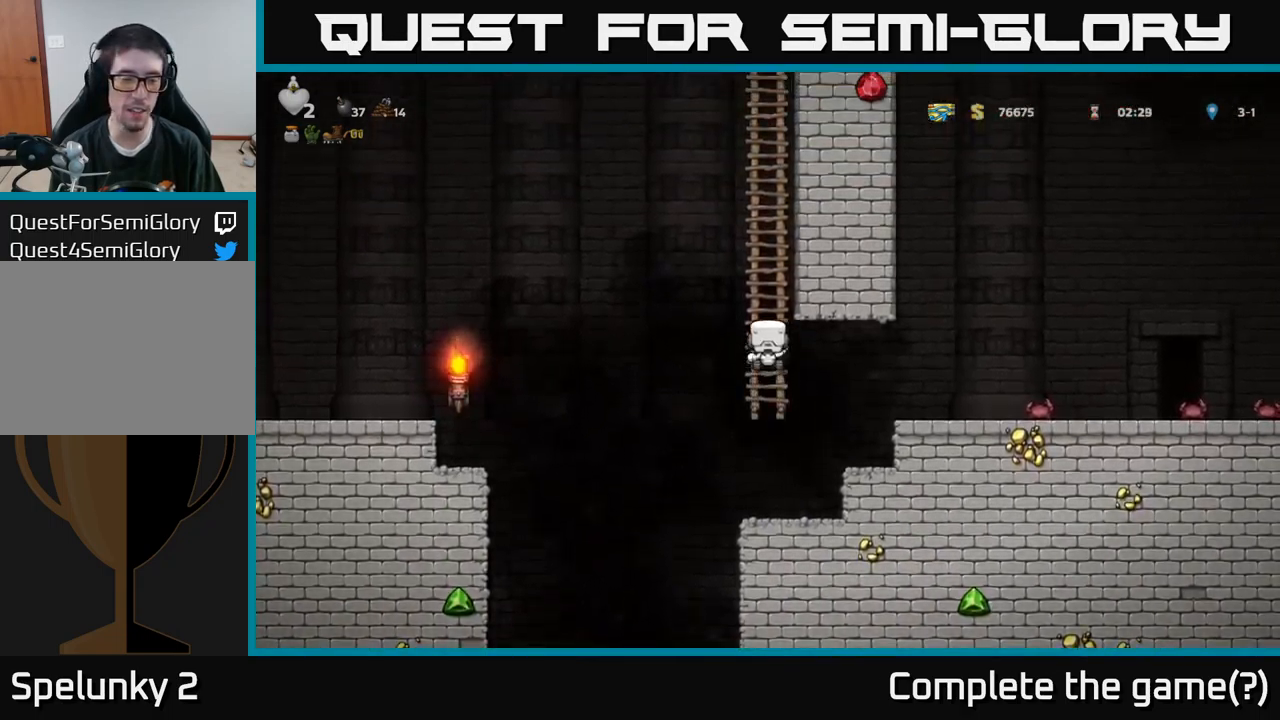
{"buttons": ["DPAD_UP"], "left_stick": "center", "right_stick": "center", "events": []}
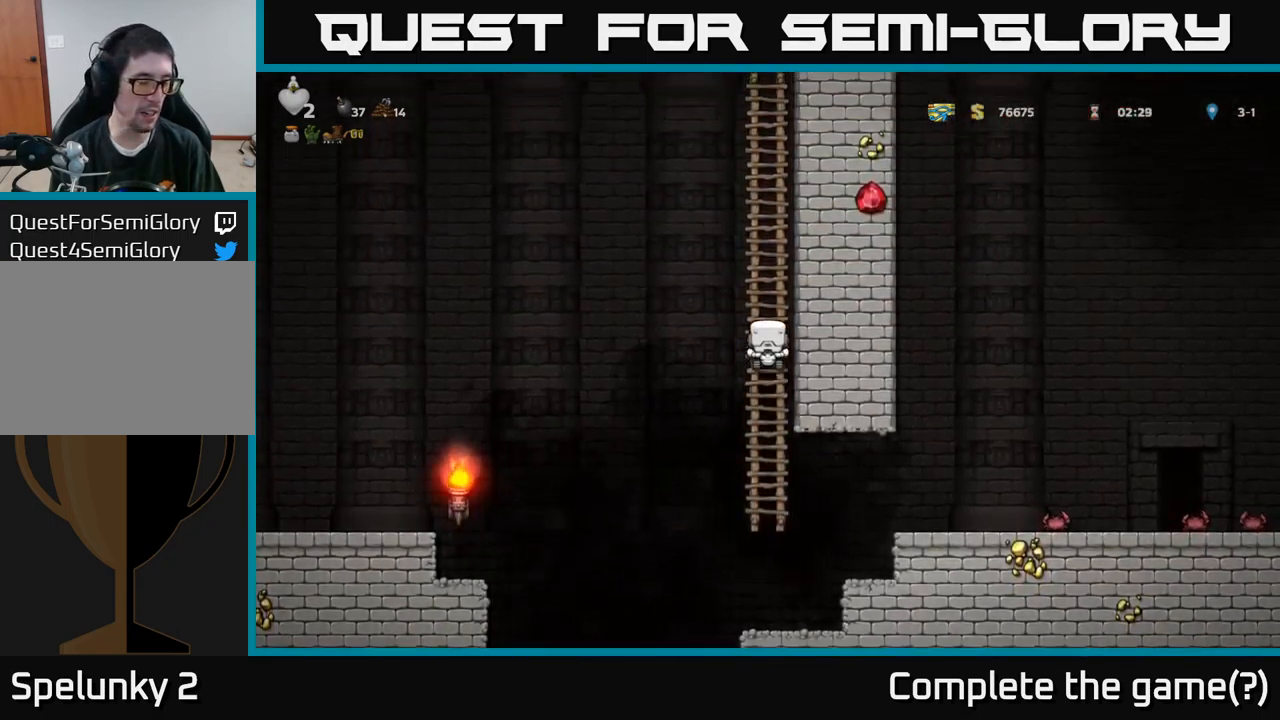
{"buttons": [], "left_stick": "center", "right_stick": "center", "events": [[17, "DPAD_UP", "up"]]}
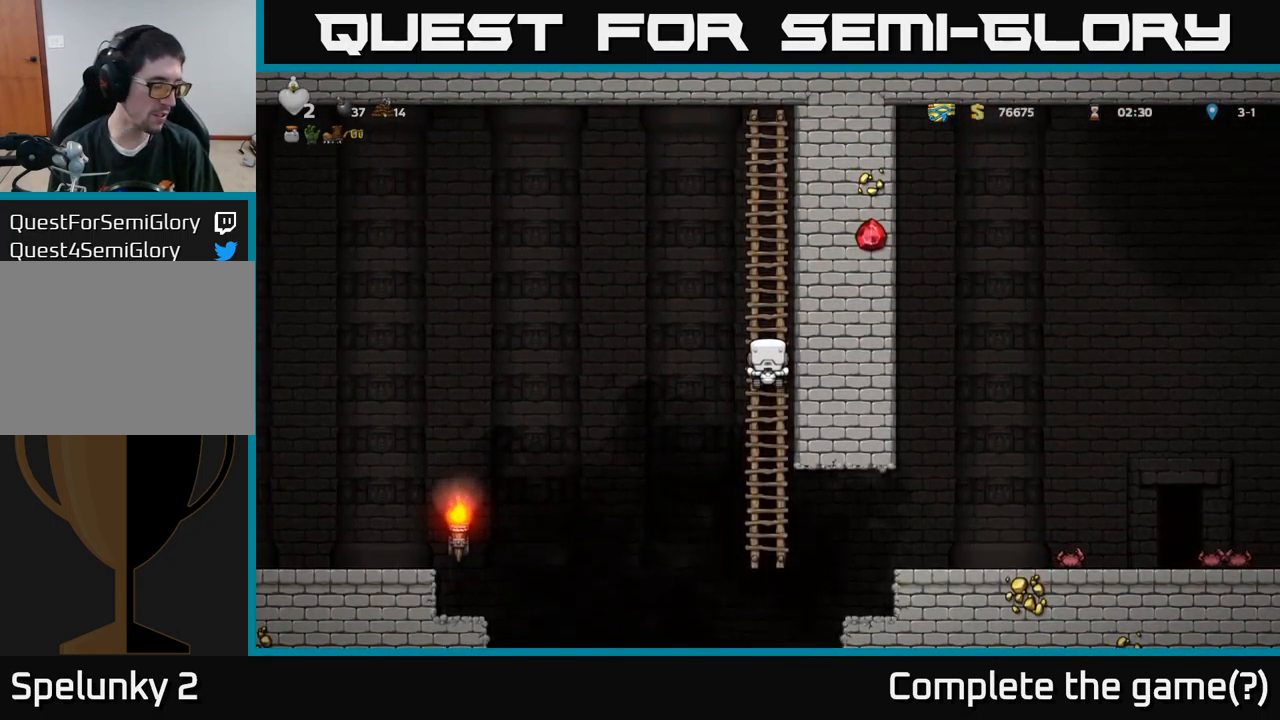
{"buttons": [], "left_stick": "center", "right_stick": "center", "events": []}
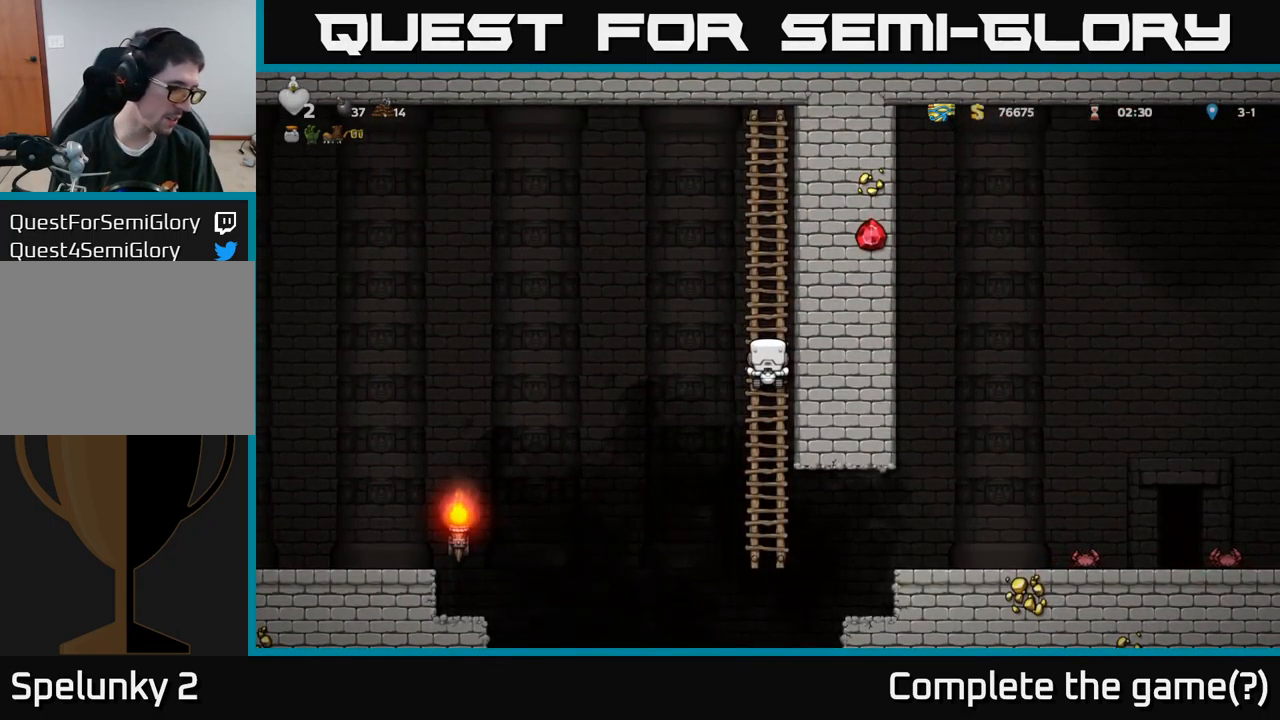
{"buttons": ["DPAD_DOWN"], "left_stick": "center", "right_stick": "center", "events": [[83, "DPAD_DOWN", "down"], [233, "DPAD_DOWN", "up"], [500, "DPAD_DOWN", "down"]]}
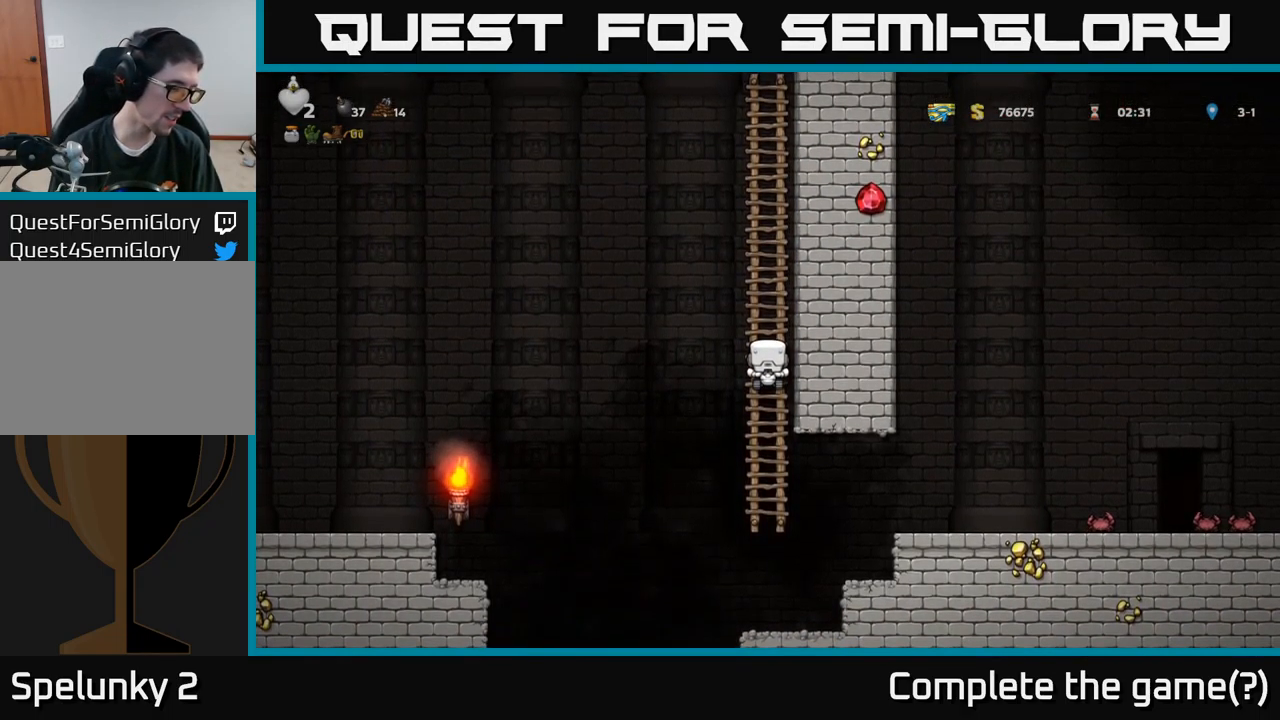
{"buttons": [], "left_stick": "center", "right_stick": "center", "events": [[167, "DPAD_DOWN", "up"]]}
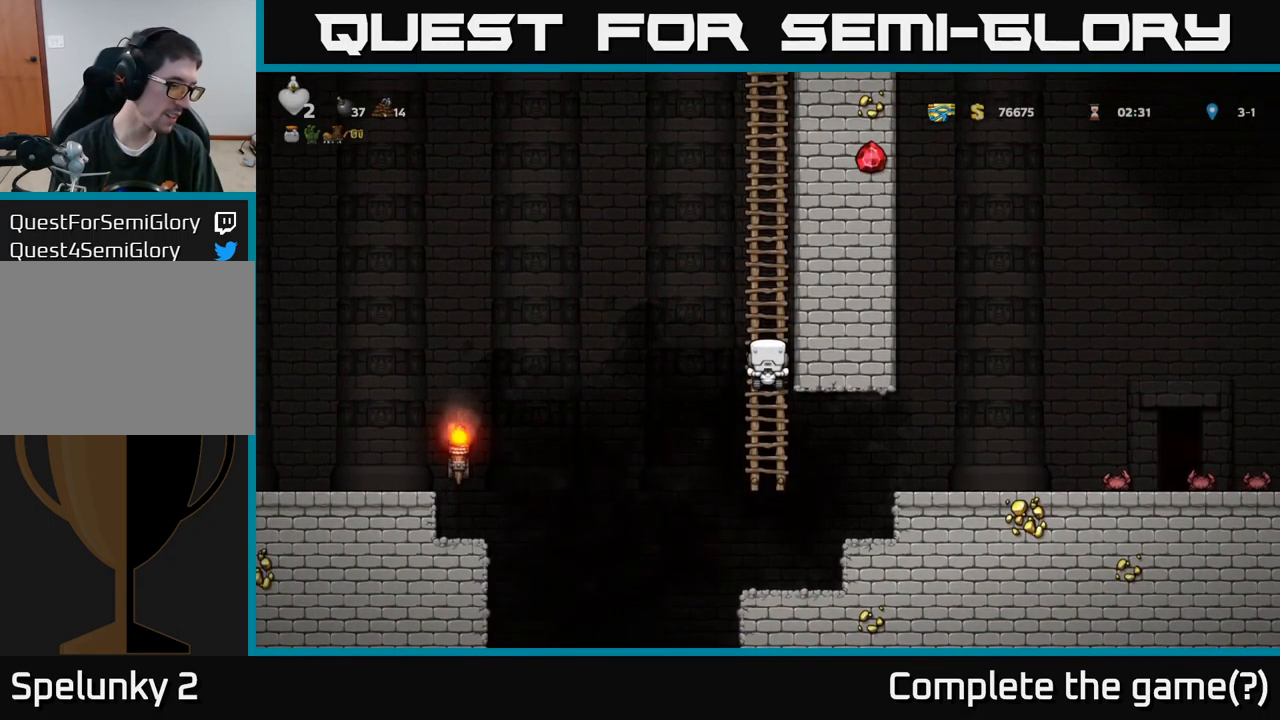
{"buttons": ["DPAD_DOWN"], "left_stick": "center", "right_stick": "center", "events": [[500, "DPAD_DOWN", "down"]]}
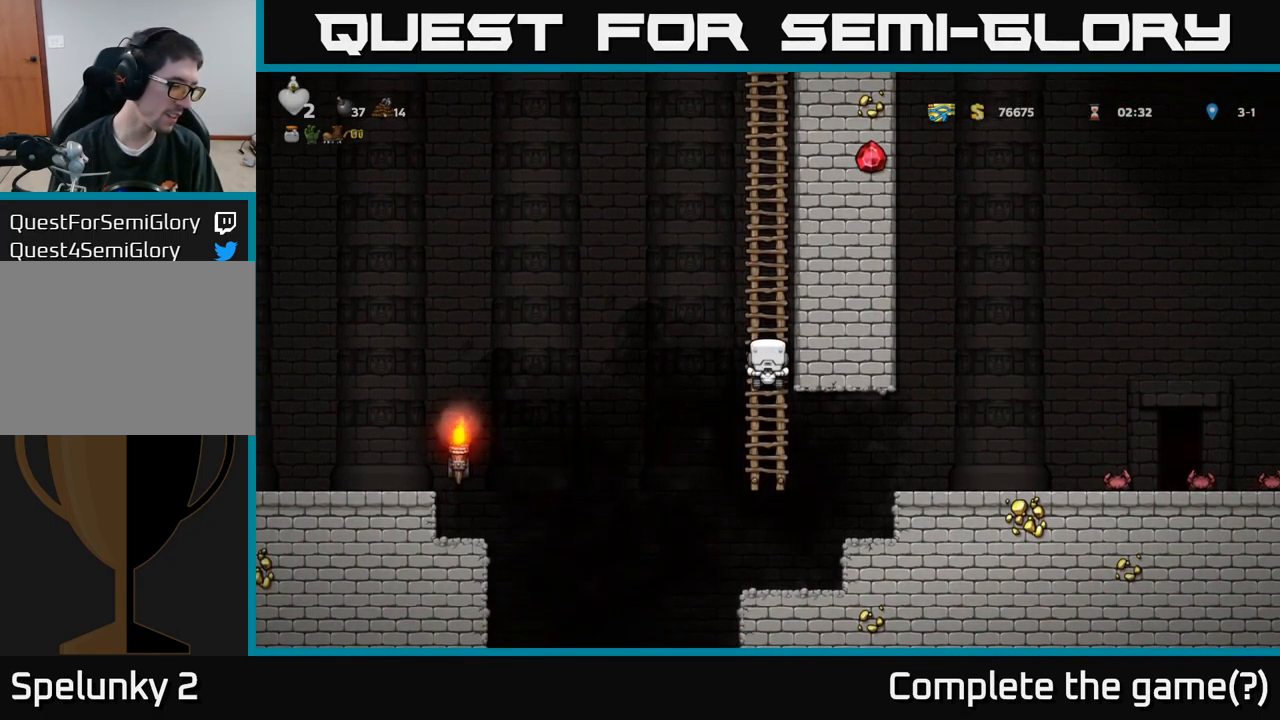
{"buttons": ["DPAD_DOWN"], "left_stick": "center", "right_stick": "center", "events": [[184, "DPAD_DOWN", "up"], [417, "DPAD_DOWN", "down"]]}
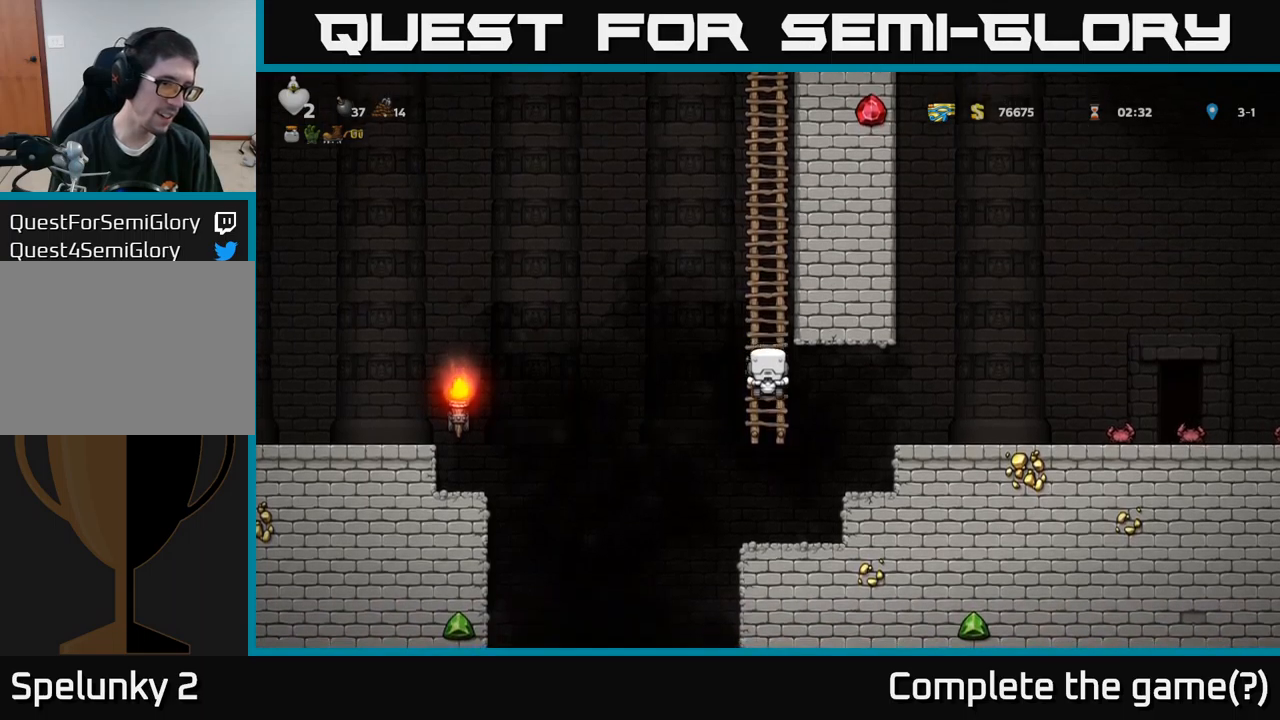
{"buttons": [], "left_stick": "center", "right_stick": "center", "events": [[84, "DPAD_DOWN", "up"]]}
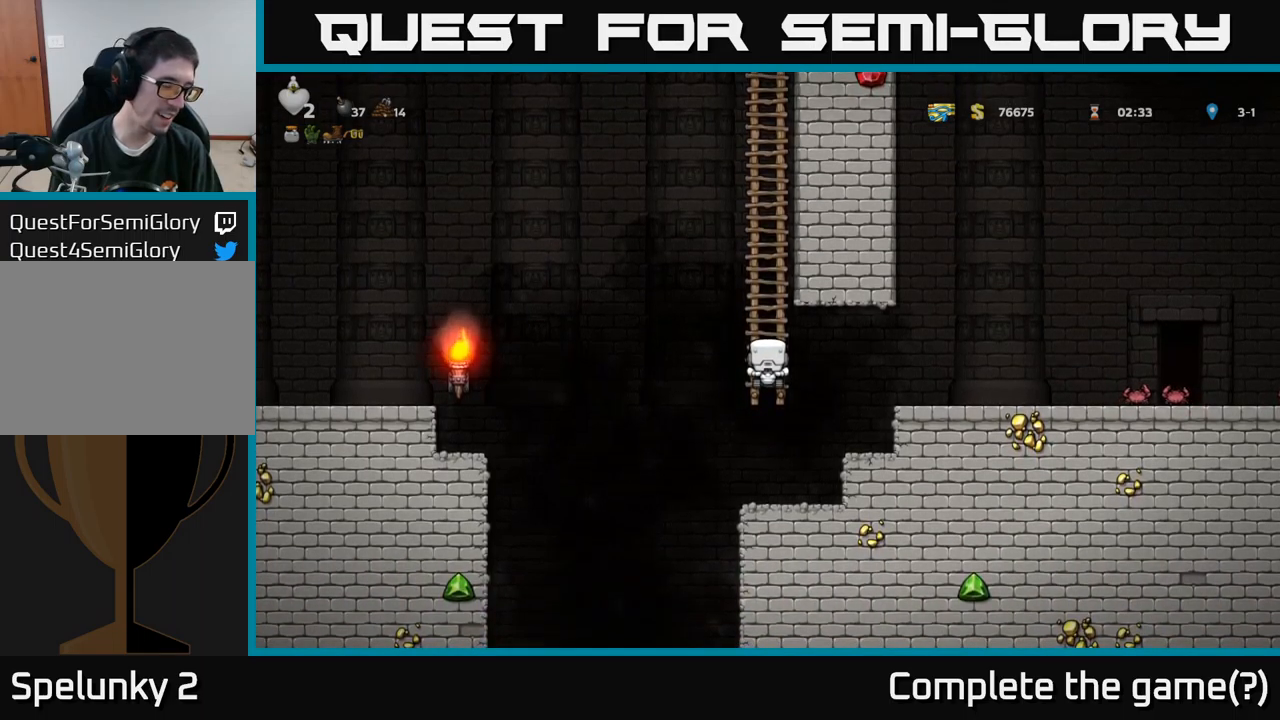
{"buttons": ["DPAD_UP"], "left_stick": "center", "right_stick": "center", "events": [[17, "DPAD_UP", "down"]]}
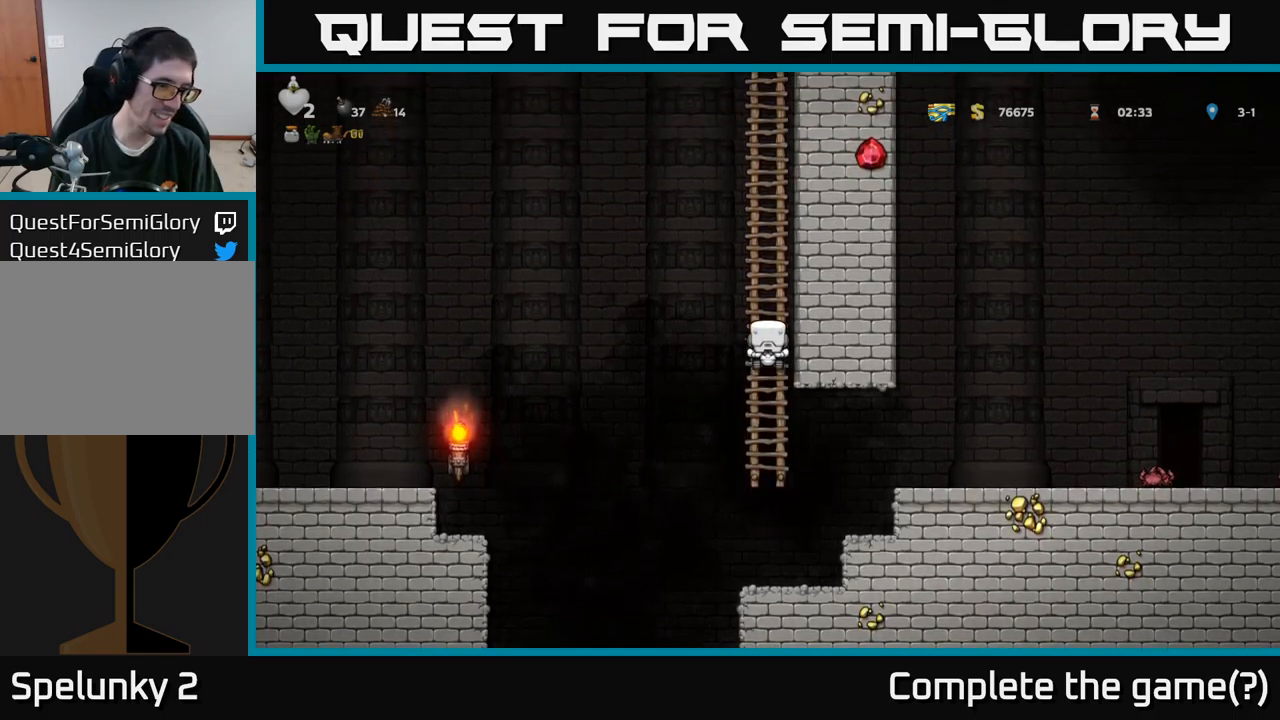
{"buttons": [], "left_stick": "center", "right_stick": "center", "events": [[50, "DPAD_UP", "up"], [317, "DPAD_UP", "down"], [467, "DPAD_UP", "up"]]}
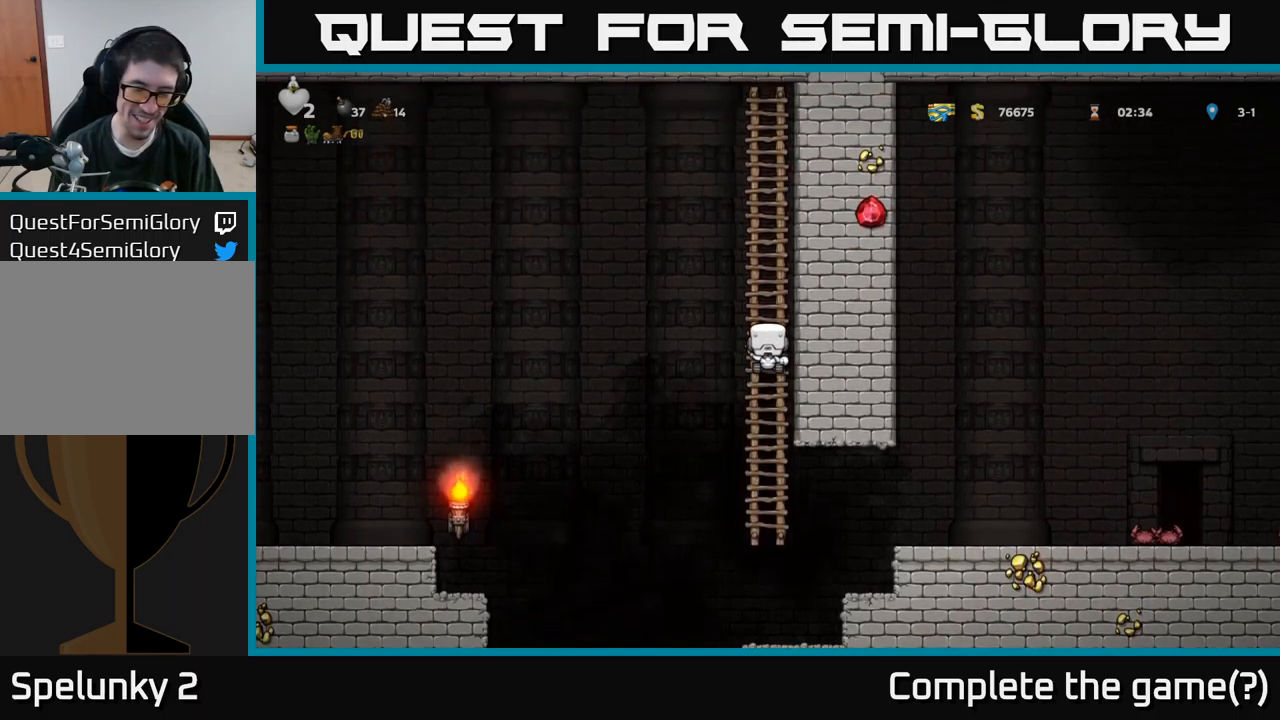
{"buttons": [], "left_stick": "center", "right_stick": "center", "events": [[167, "DPAD_DOWN", "down"], [434, "DPAD_DOWN", "up"]]}
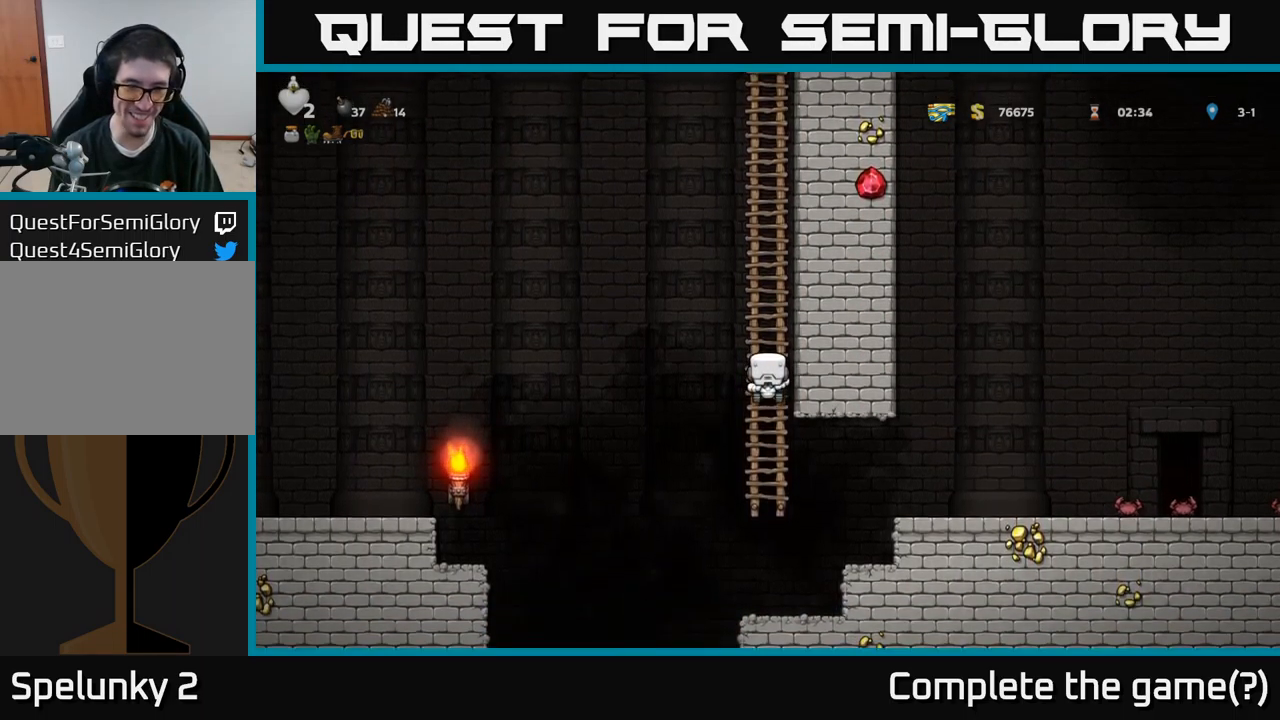
{"buttons": [], "left_stick": "center", "right_stick": "center", "events": []}
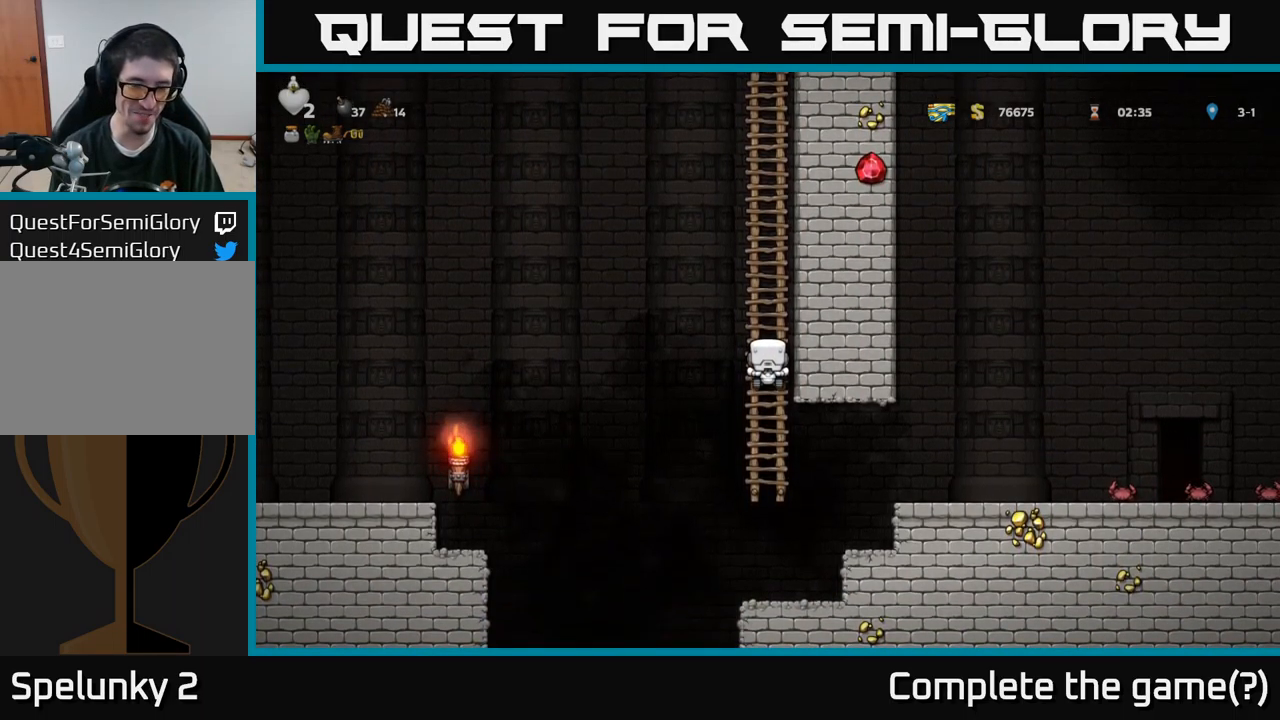
{"buttons": [], "left_stick": "center", "right_stick": "center", "events": [[267, "DPAD_DOWN", "down"], [434, "DPAD_DOWN", "up"]]}
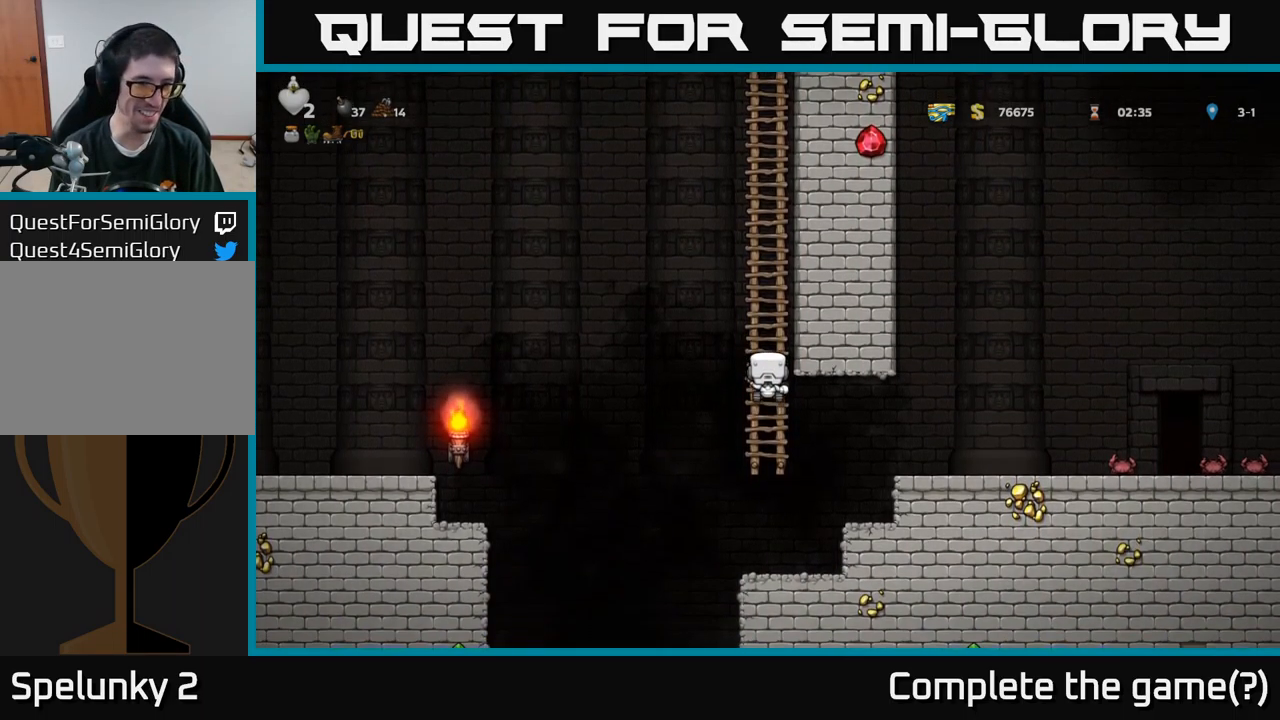
{"buttons": [], "left_stick": "center", "right_stick": "center", "events": [[184, "DPAD_UP", "down"], [434, "DPAD_UP", "up"]]}
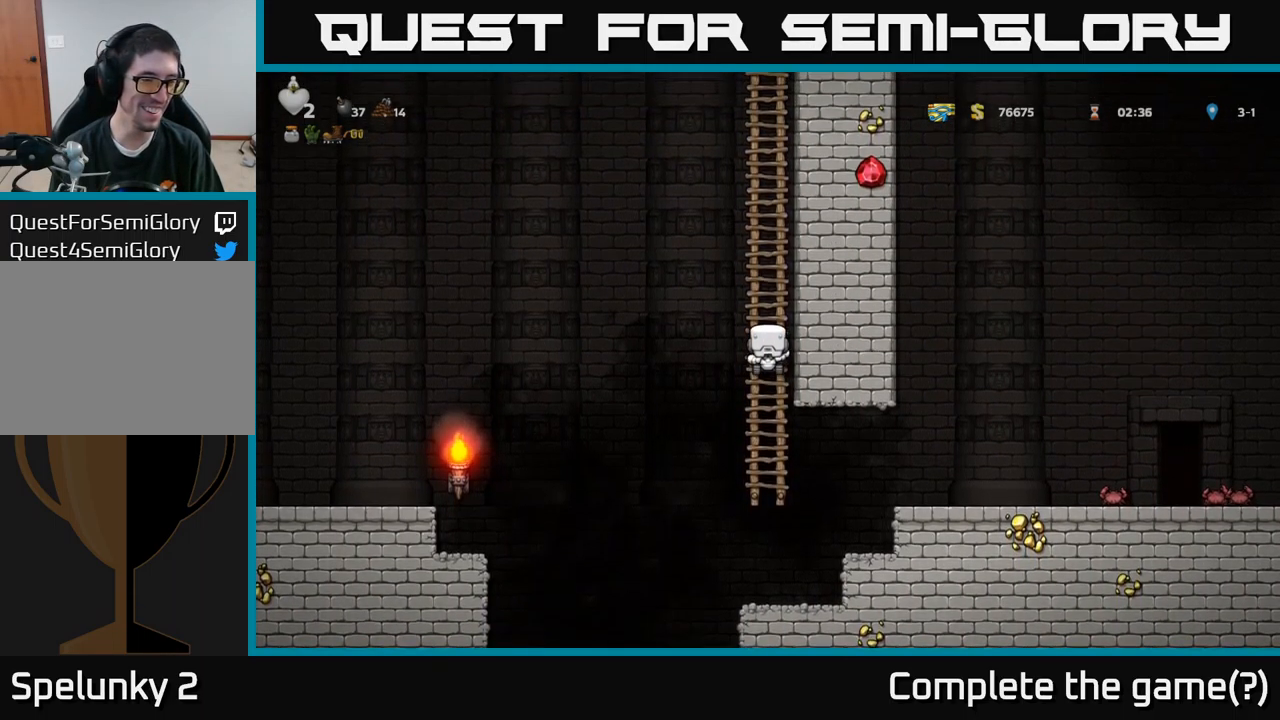
{"buttons": [], "left_stick": "center", "right_stick": "center", "events": [[100, "DPAD_UP", "down"], [250, "DPAD_UP", "up"]]}
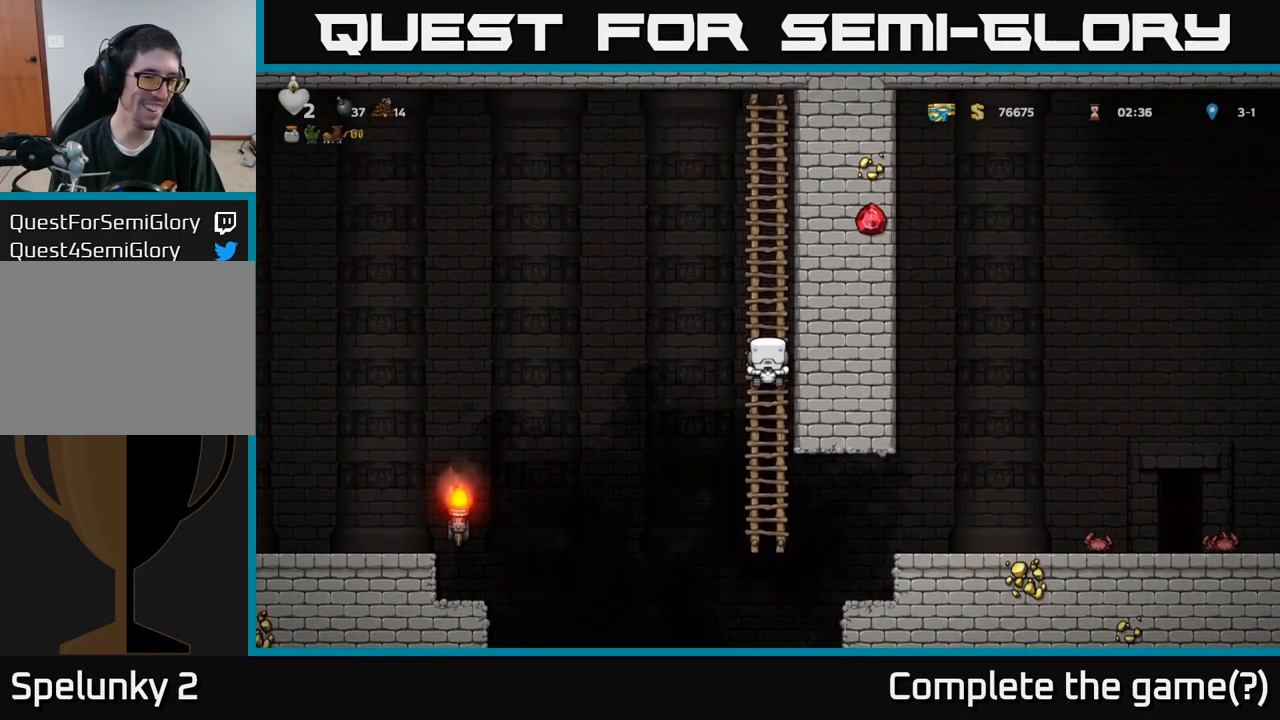
{"buttons": [], "left_stick": "center", "right_stick": "center", "events": []}
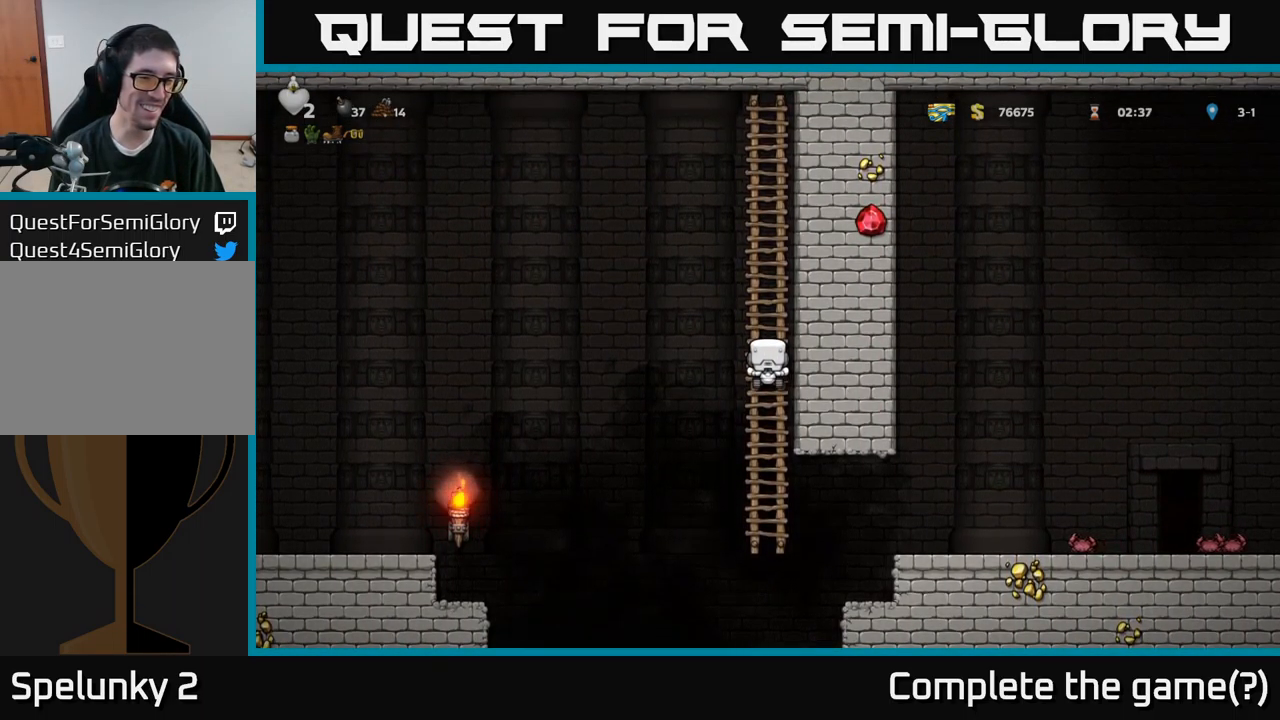
{"buttons": [], "left_stick": "center", "right_stick": "center", "events": []}
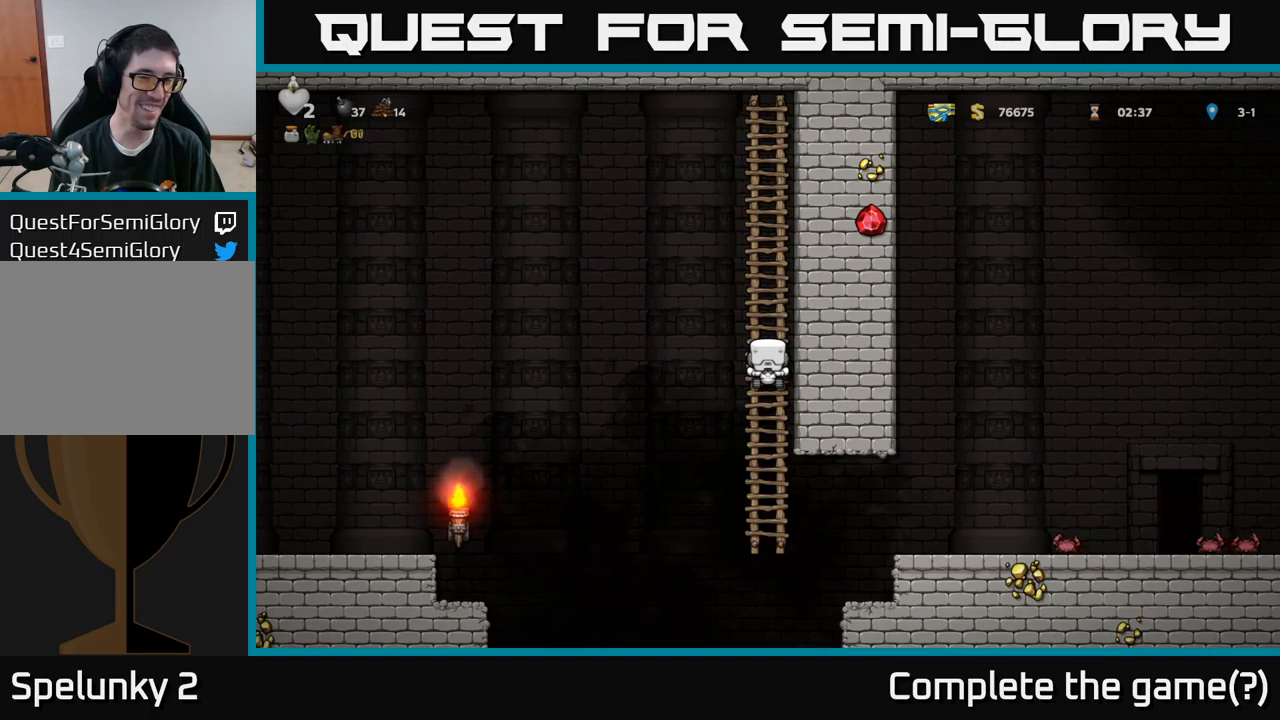
{"buttons": [], "left_stick": "center", "right_stick": "center", "events": []}
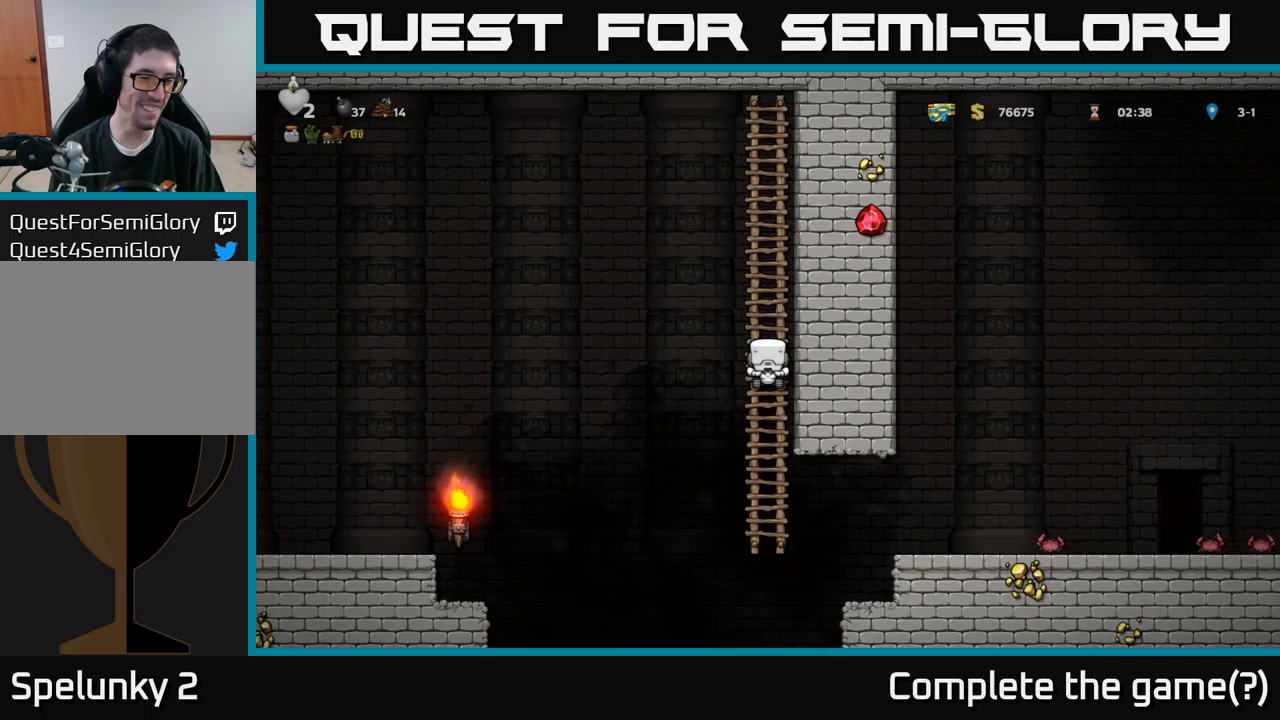
{"buttons": ["A", "DPAD_LEFT"], "left_stick": "center", "right_stick": "center", "events": [[233, "DPAD_LEFT", "down"], [317, "A", "down"]]}
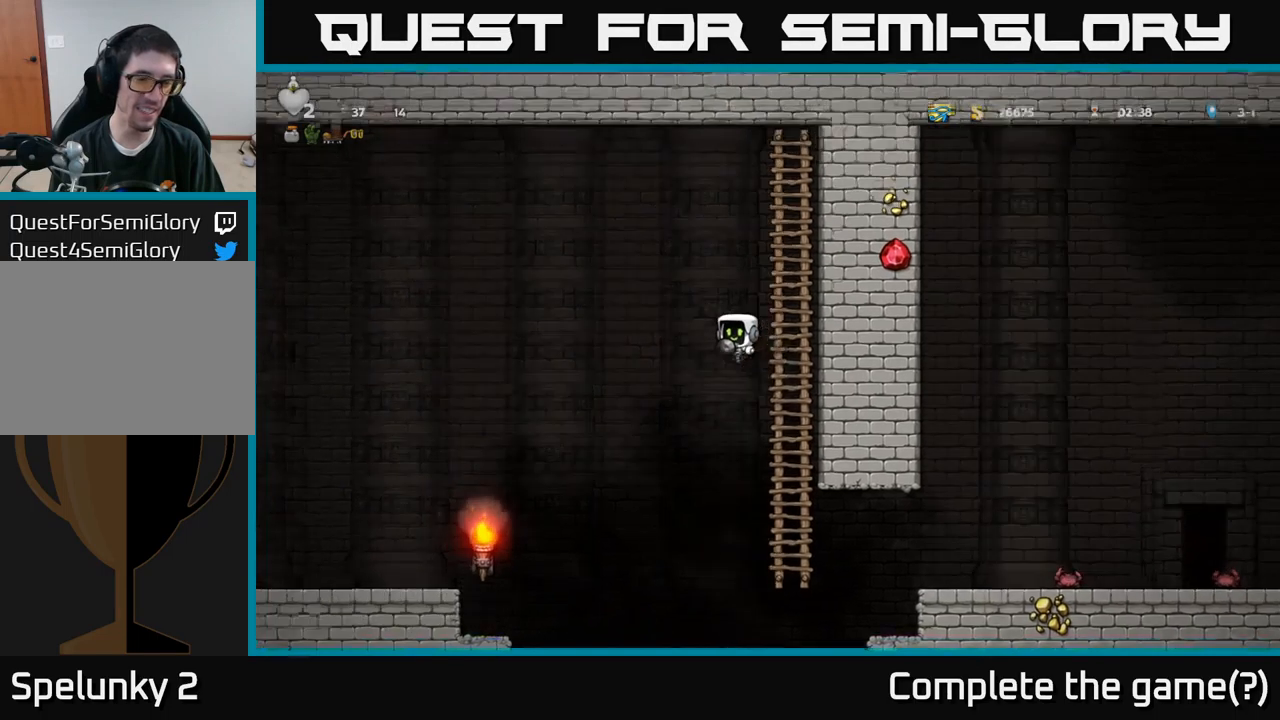
{"buttons": ["DPAD_LEFT"], "left_stick": "center", "right_stick": "center", "events": [[267, "A", "up"]]}
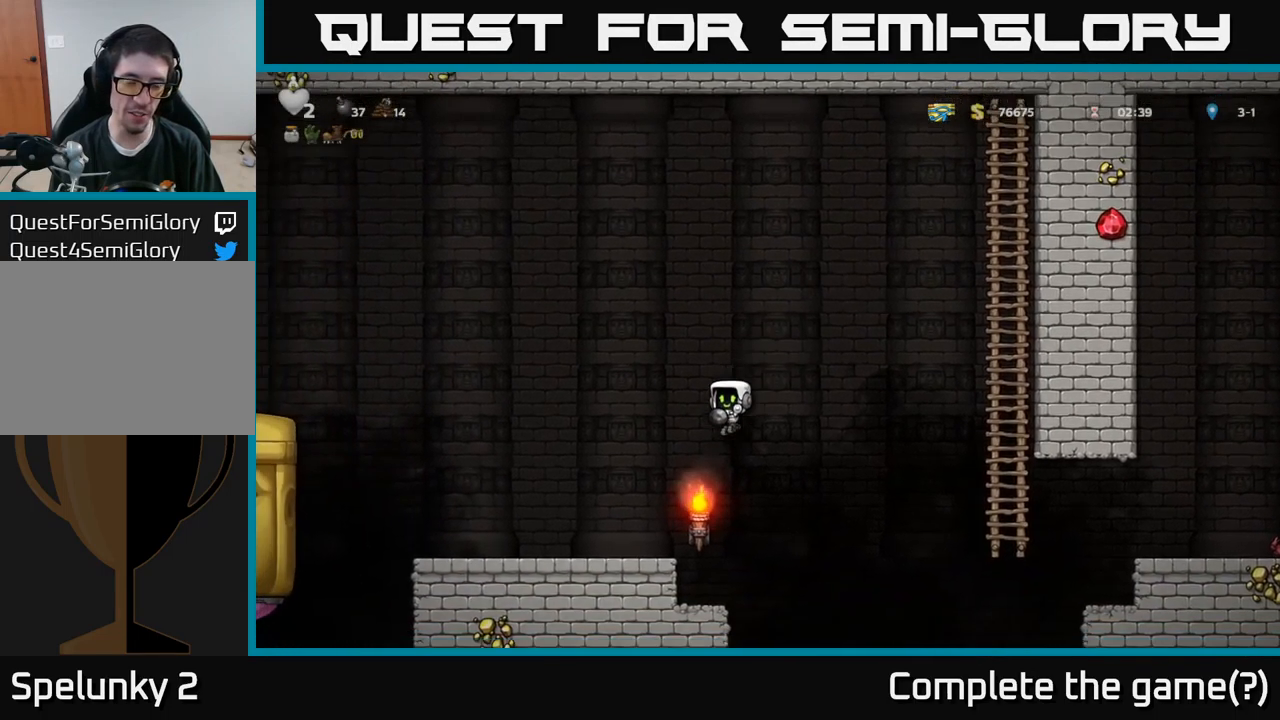
{"buttons": ["DPAD_RIGHT"], "left_stick": "center", "right_stick": "center", "events": [[233, "DPAD_LEFT", "up"], [467, "DPAD_RIGHT", "down"]]}
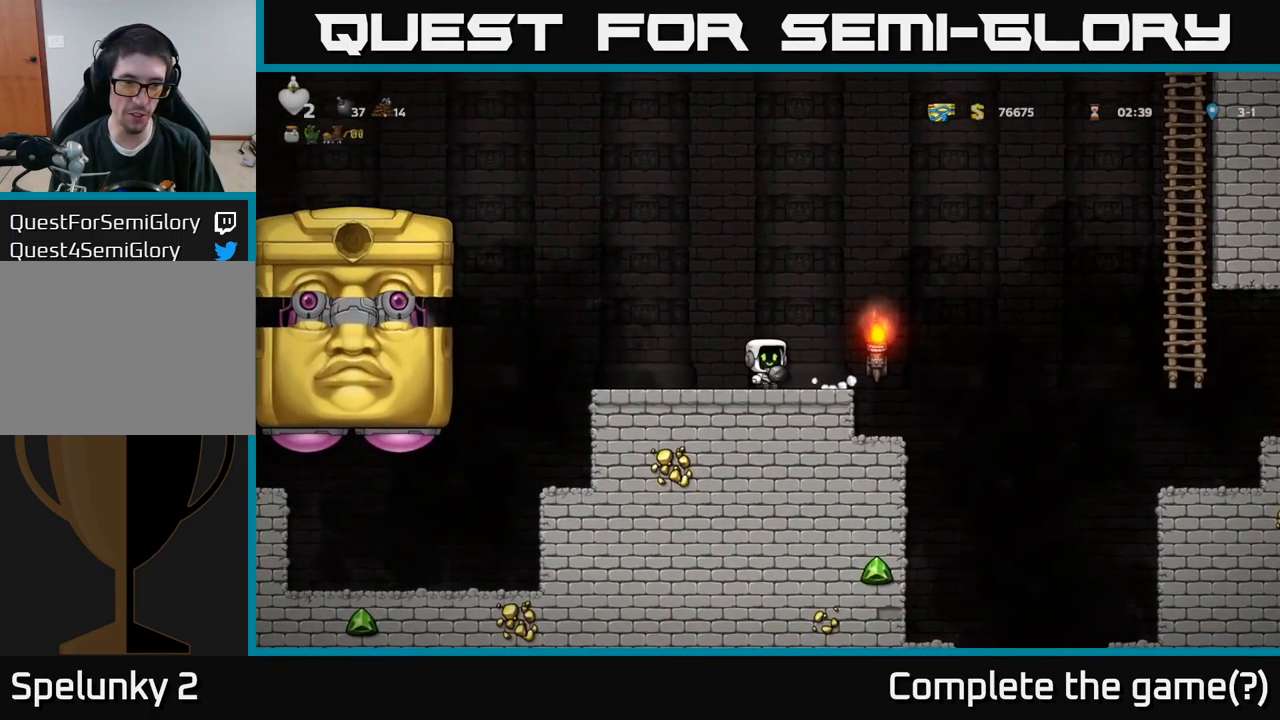
{"buttons": ["A", "DPAD_RIGHT"], "left_stick": "center", "right_stick": "center", "events": [[300, "A", "down"]]}
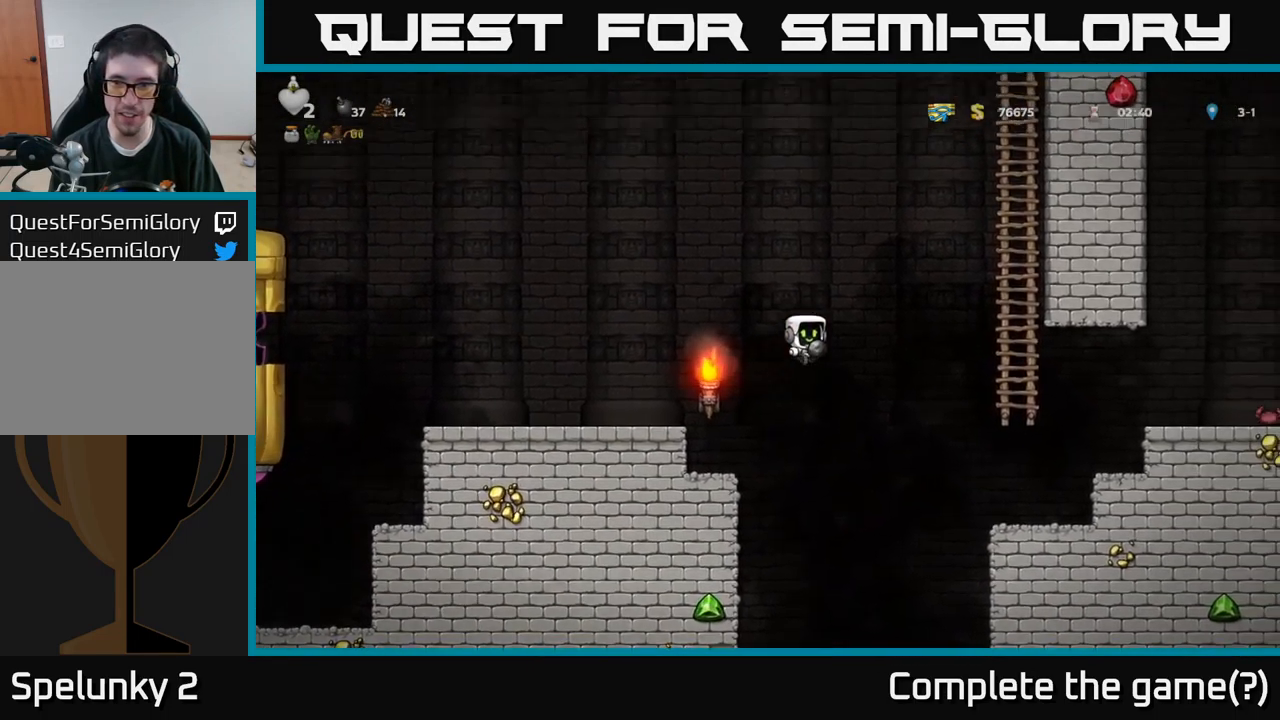
{"buttons": ["DPAD_UP"], "left_stick": "center", "right_stick": "center", "events": [[317, "DPAD_UP", "down"], [400, "A", "up"], [417, "DPAD_RIGHT", "up"]]}
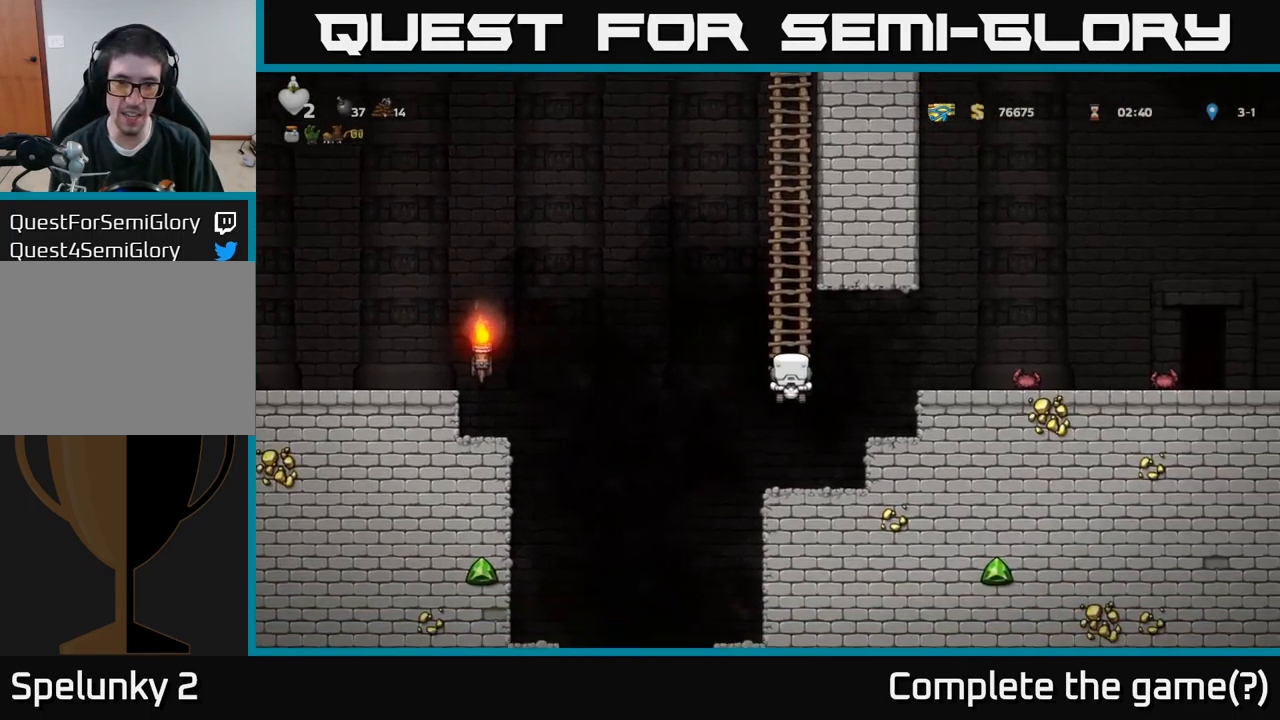
{"buttons": ["A", "DPAD_UP"], "left_stick": "center", "right_stick": "center", "events": [[83, "A", "down"], [267, "A", "up"], [417, "A", "down"]]}
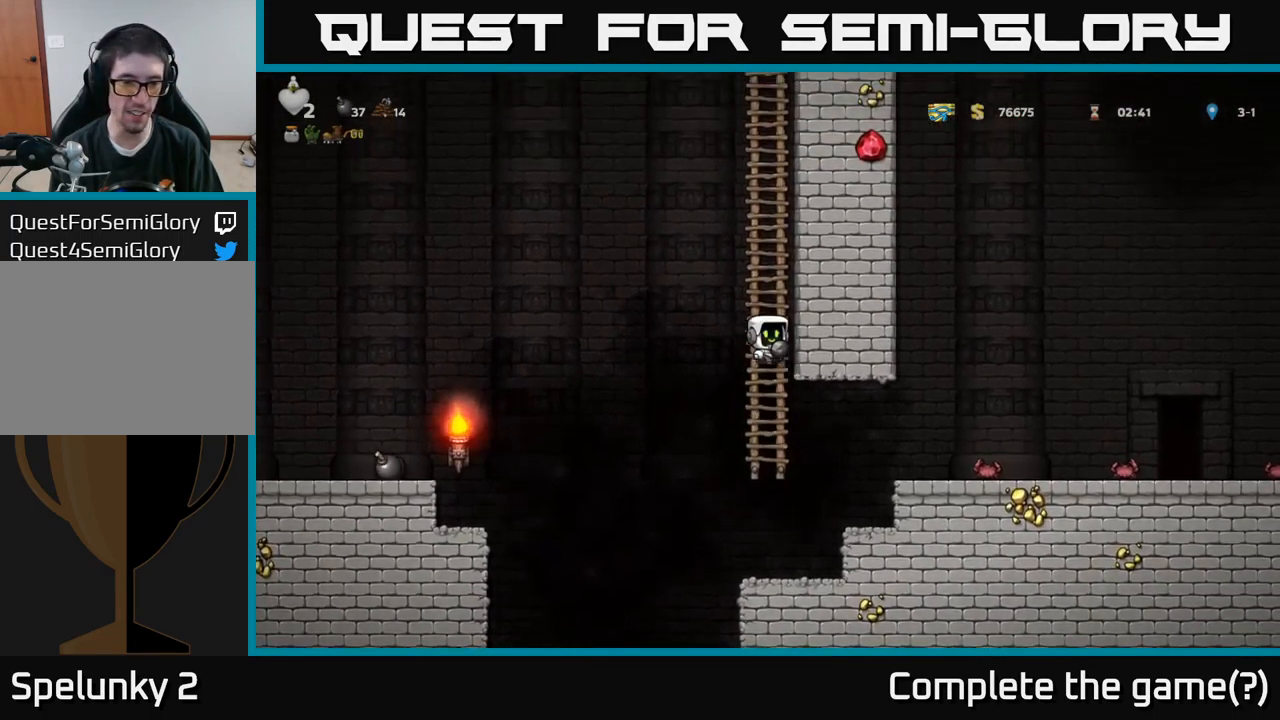
{"buttons": ["DPAD_UP"], "left_stick": "center", "right_stick": "center", "events": [[83, "A", "up"], [250, "A", "down"], [417, "A", "up"]]}
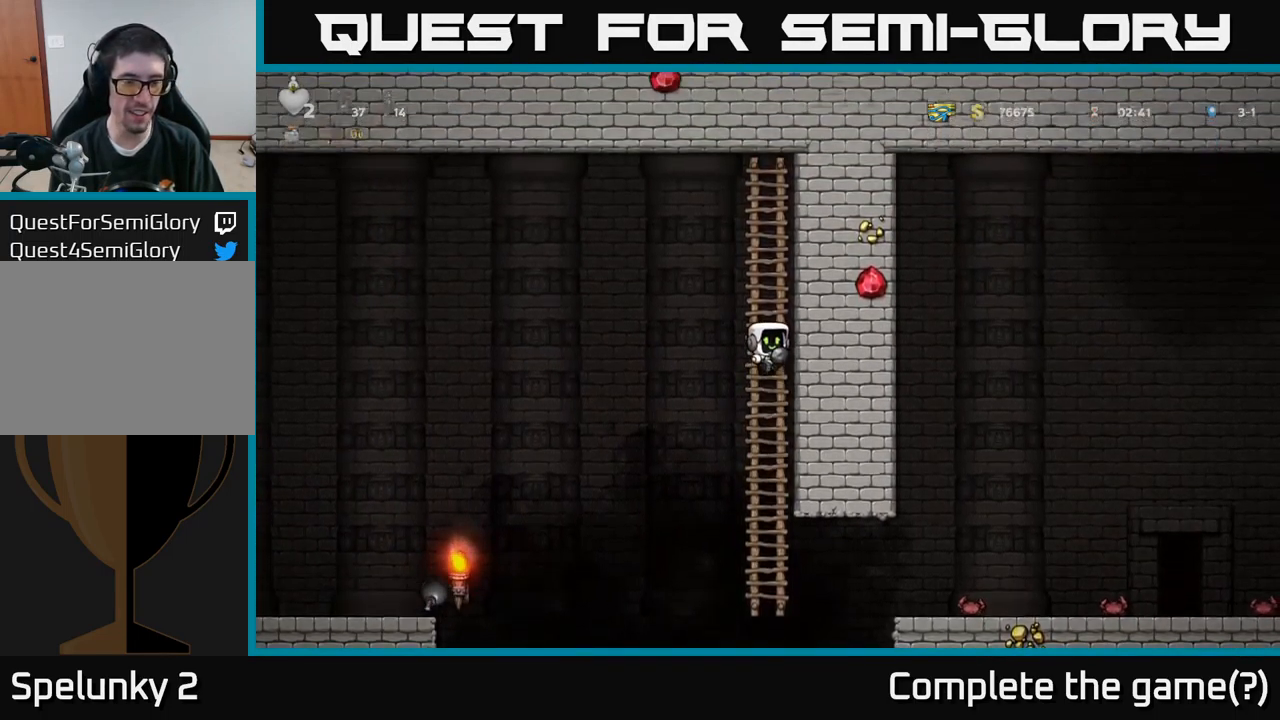
{"buttons": [], "left_stick": "center", "right_stick": "center", "events": [[150, "DPAD_UP", "up"]]}